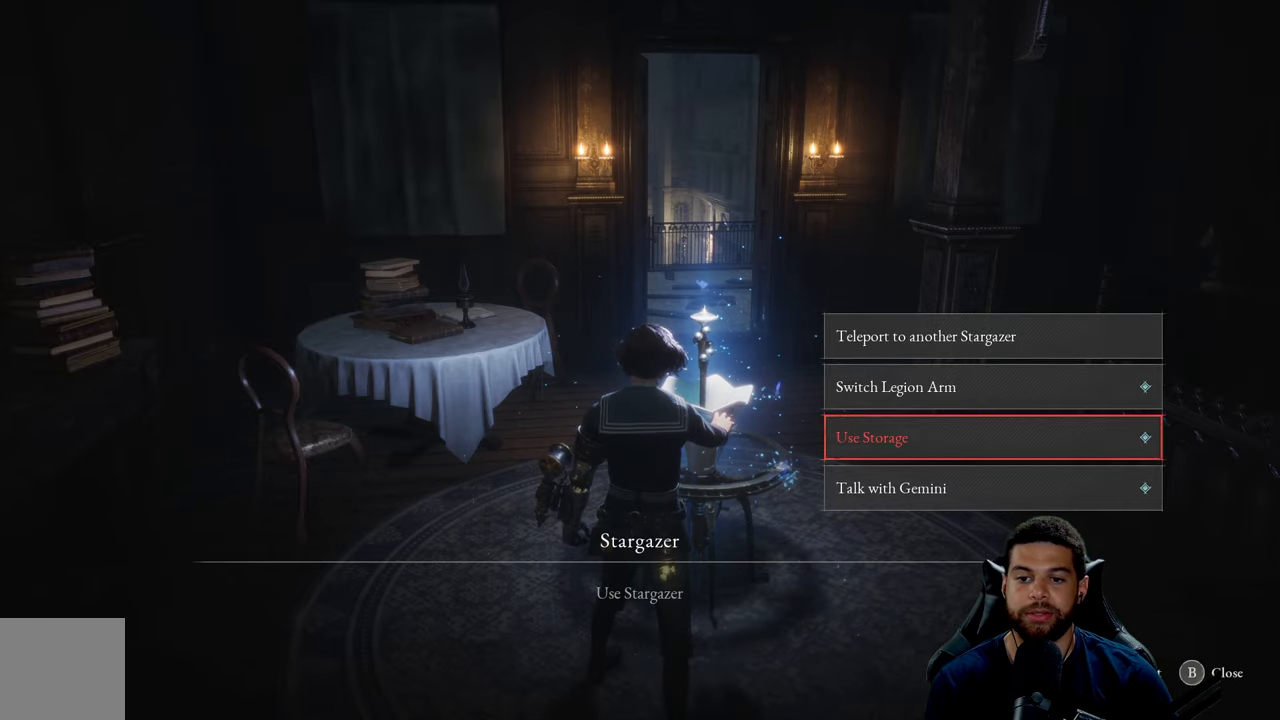
Gameplay with a controller (Xbox layout); each line is a JSON object with the inputs held at the frame after it. "events" lists button and stick changes between this image and that frame as [ms after this image, input, new state], when the widget could be followed in between.
{"buttons": ["DPAD_UP"], "left_stick": "center", "right_stick": "center", "events": [[434, "DPAD_UP", "down"]]}
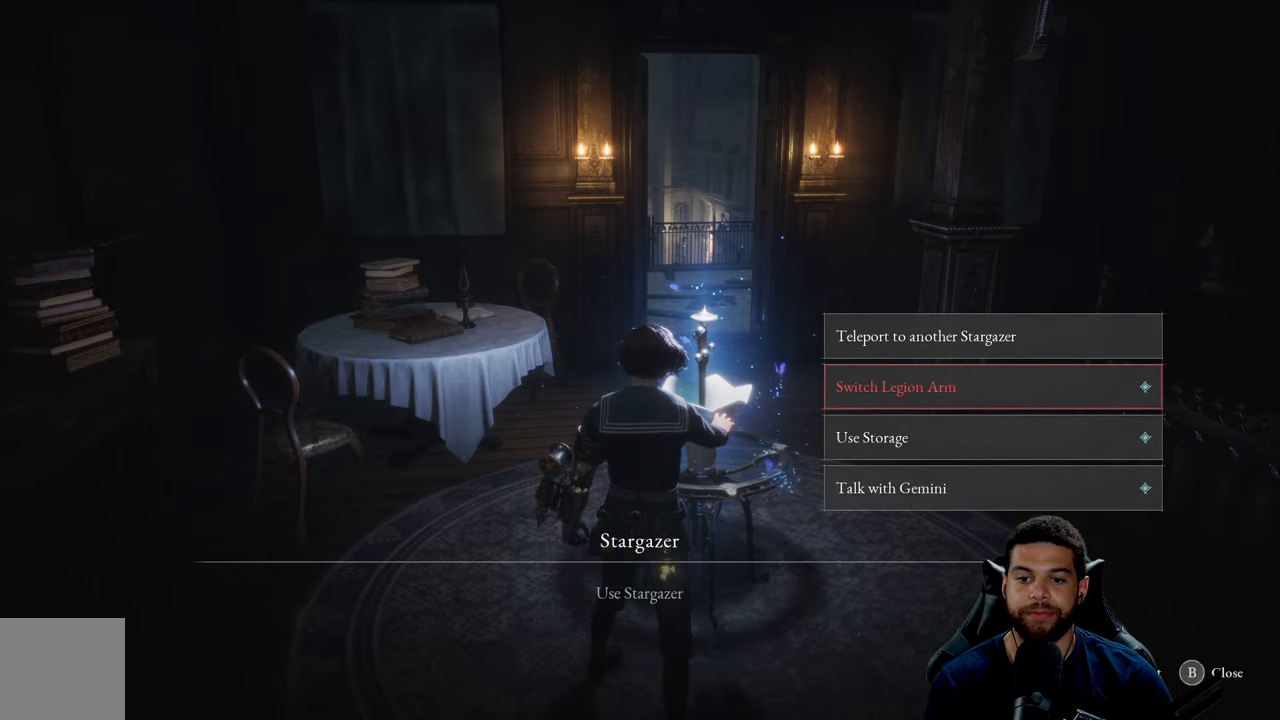
{"buttons": [], "left_stick": "center", "right_stick": "center", "events": [[50, "DPAD_UP", "up"], [117, "A", "down"], [200, "A", "up"]]}
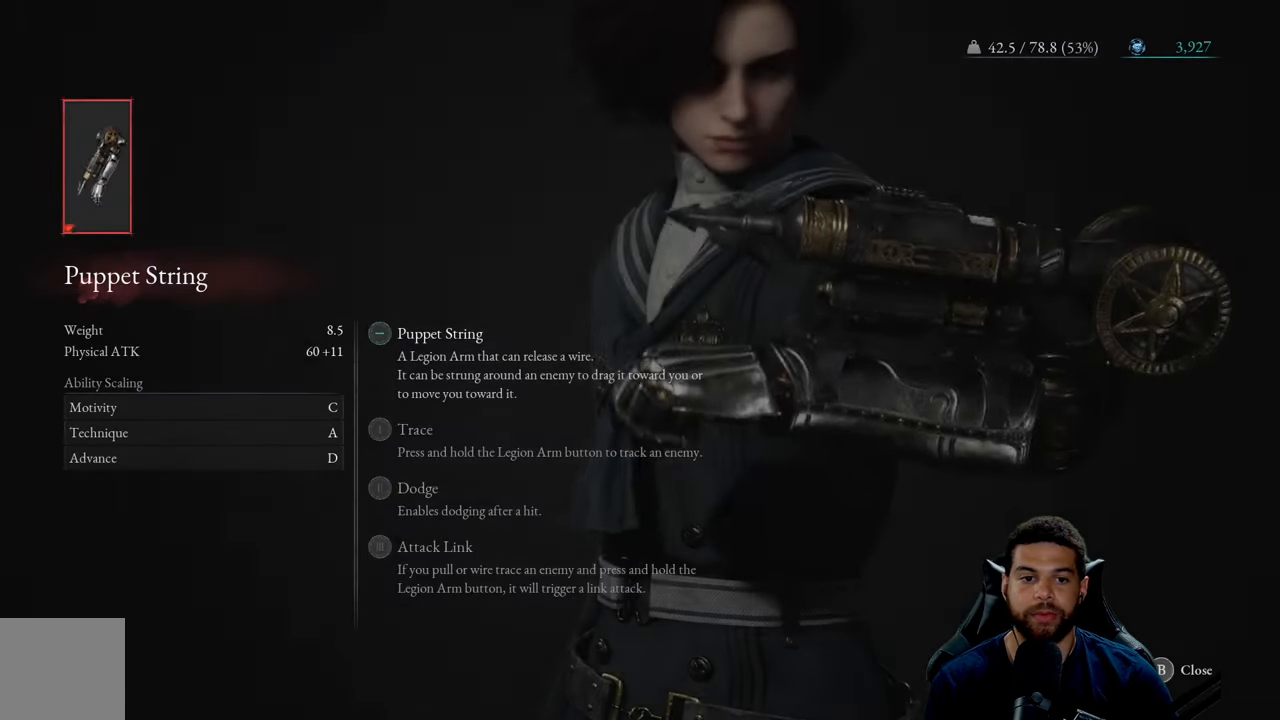
{"buttons": [], "left_stick": "center", "right_stick": "center", "events": []}
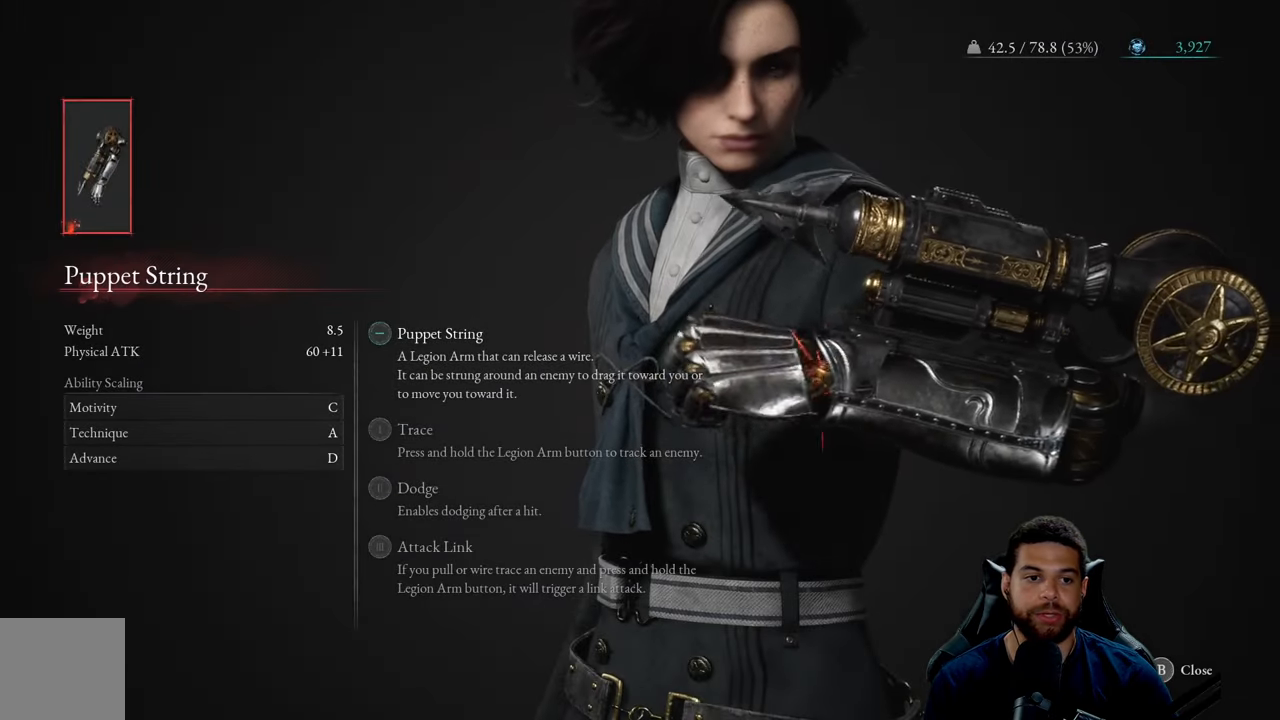
{"buttons": ["A"], "left_stick": "center", "right_stick": "center", "events": [[484, "A", "down"]]}
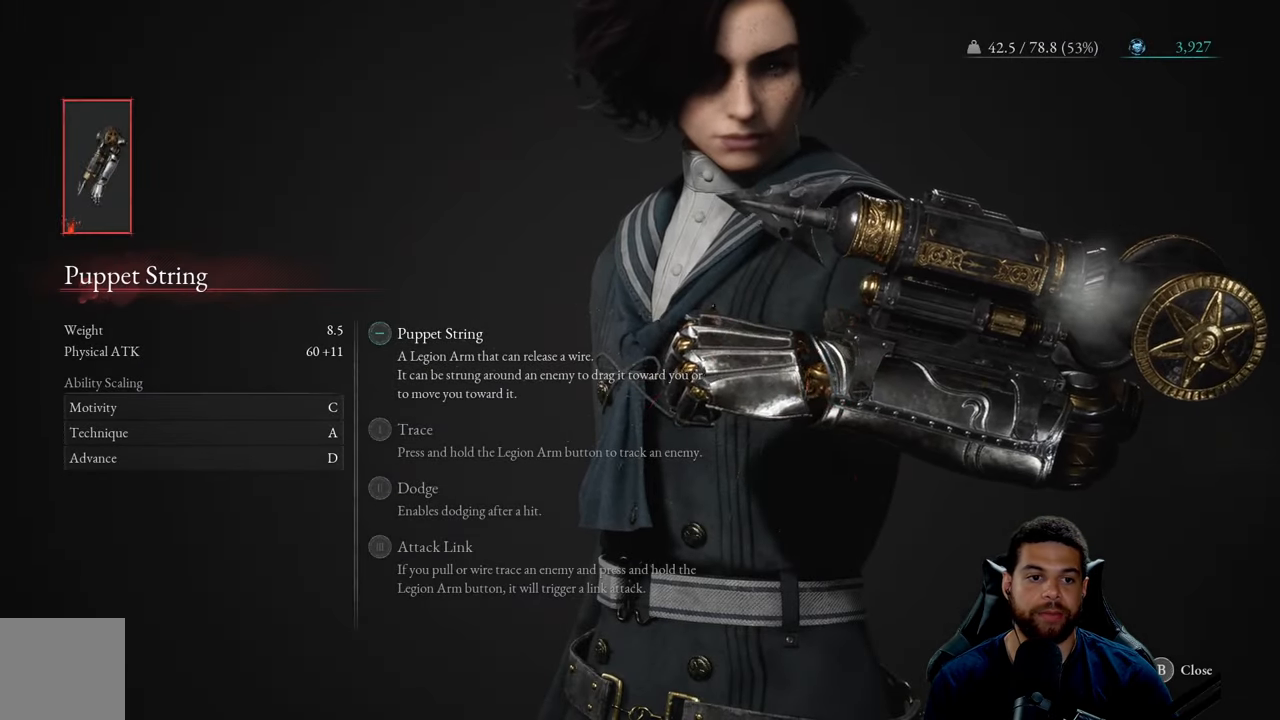
{"buttons": [], "left_stick": "center", "right_stick": "center", "events": [[67, "A", "up"]]}
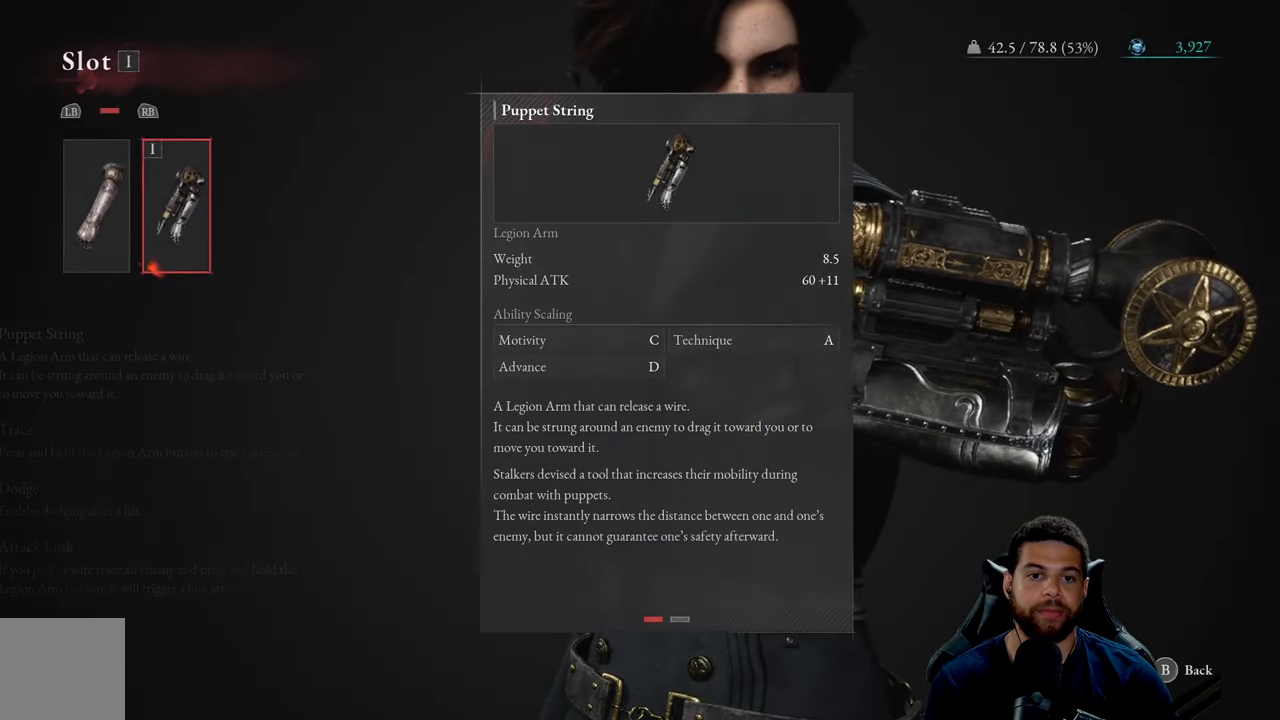
{"buttons": [], "left_stick": "center", "right_stick": "center", "events": [[367, "DPAD_LEFT", "down"], [500, "DPAD_LEFT", "up"]]}
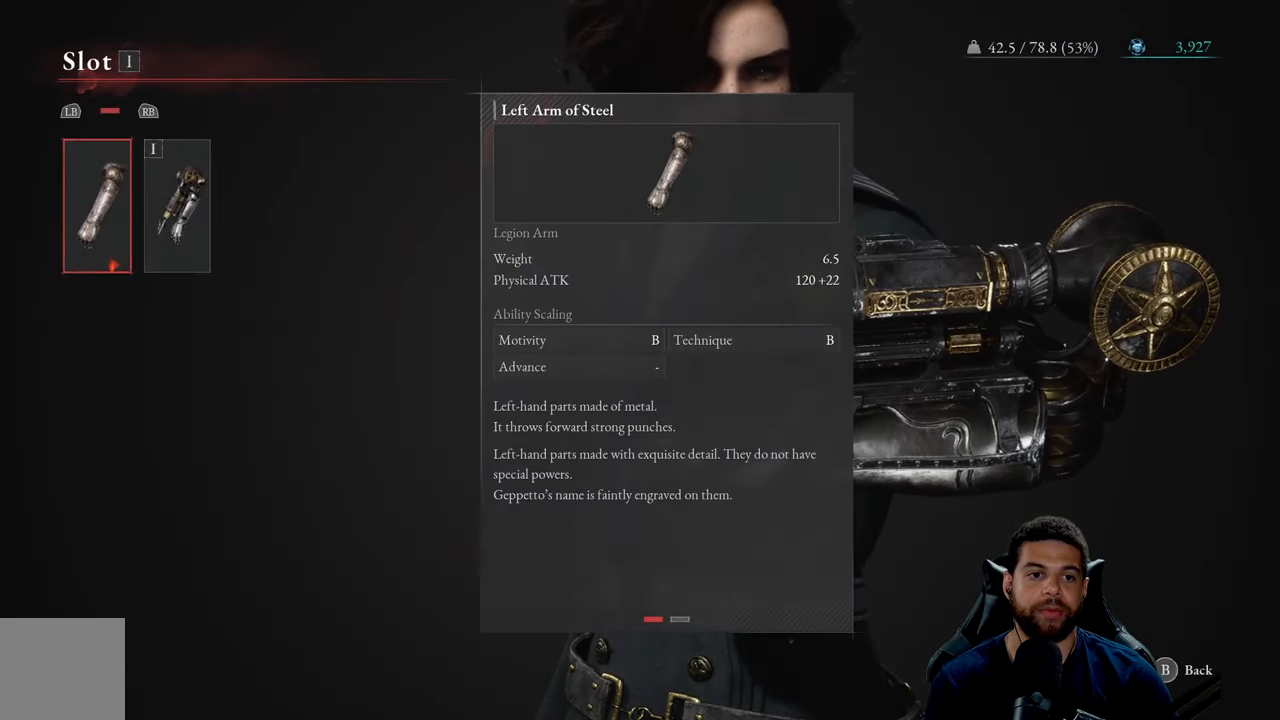
{"buttons": [], "left_stick": "center", "right_stick": "center", "events": []}
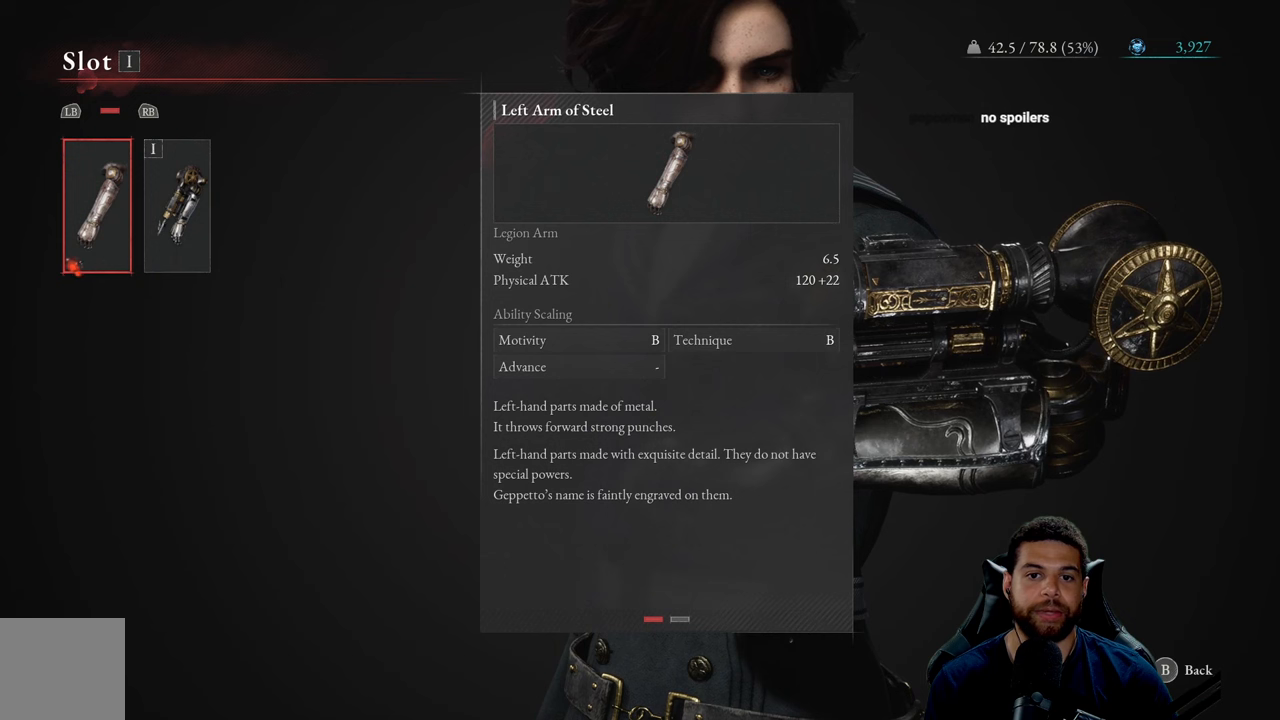
{"buttons": ["DPAD_LEFT"], "left_stick": "center", "right_stick": "center", "events": [[150, "DPAD_RIGHT", "down"], [283, "DPAD_RIGHT", "up"], [450, "DPAD_LEFT", "down"]]}
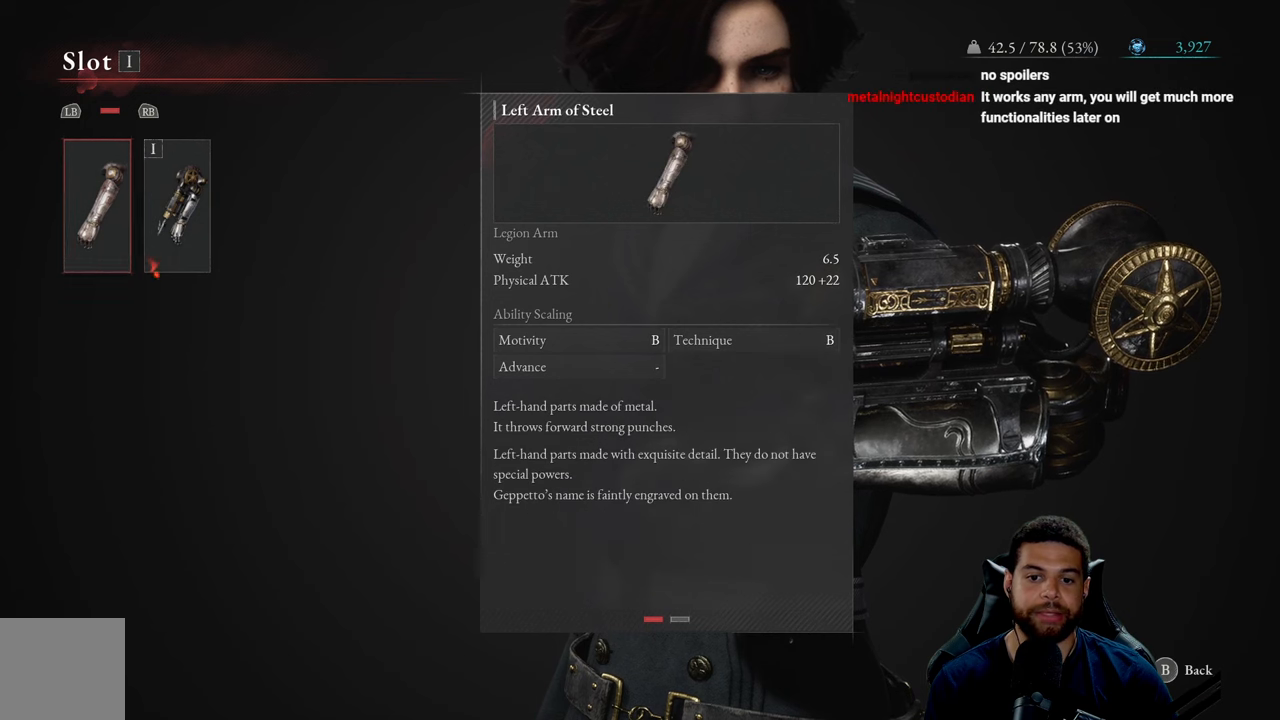
{"buttons": [], "left_stick": "center", "right_stick": "center", "events": [[16, "DPAD_LEFT", "up"]]}
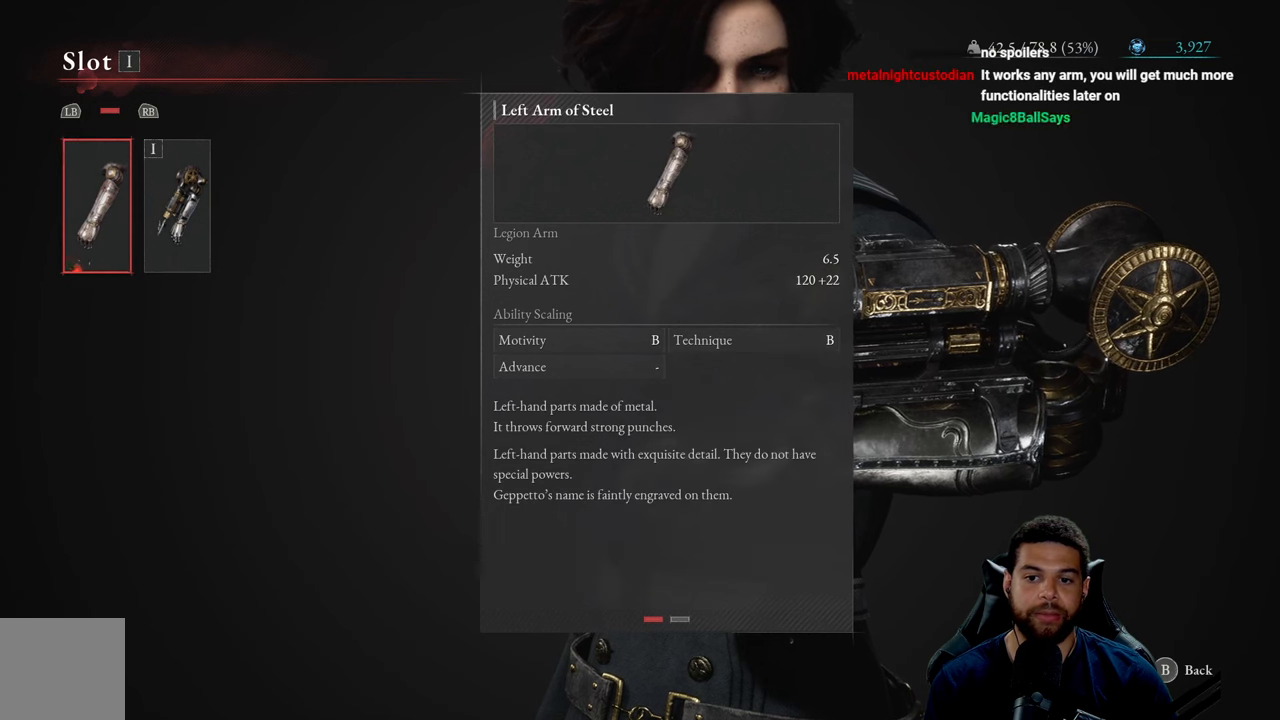
{"buttons": [], "left_stick": "center", "right_stick": "center", "events": [[50, "DPAD_RIGHT", "down"], [166, "DPAD_RIGHT", "up"]]}
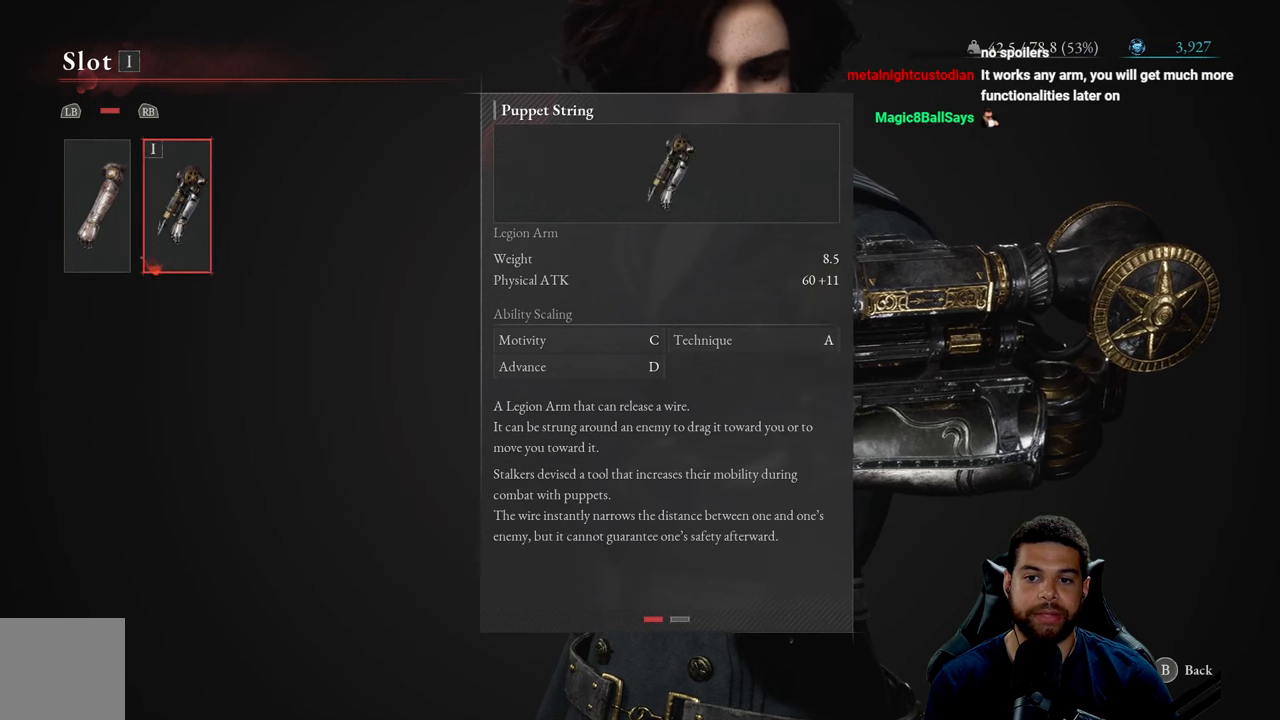
{"buttons": [], "left_stick": "center", "right_stick": "center", "events": []}
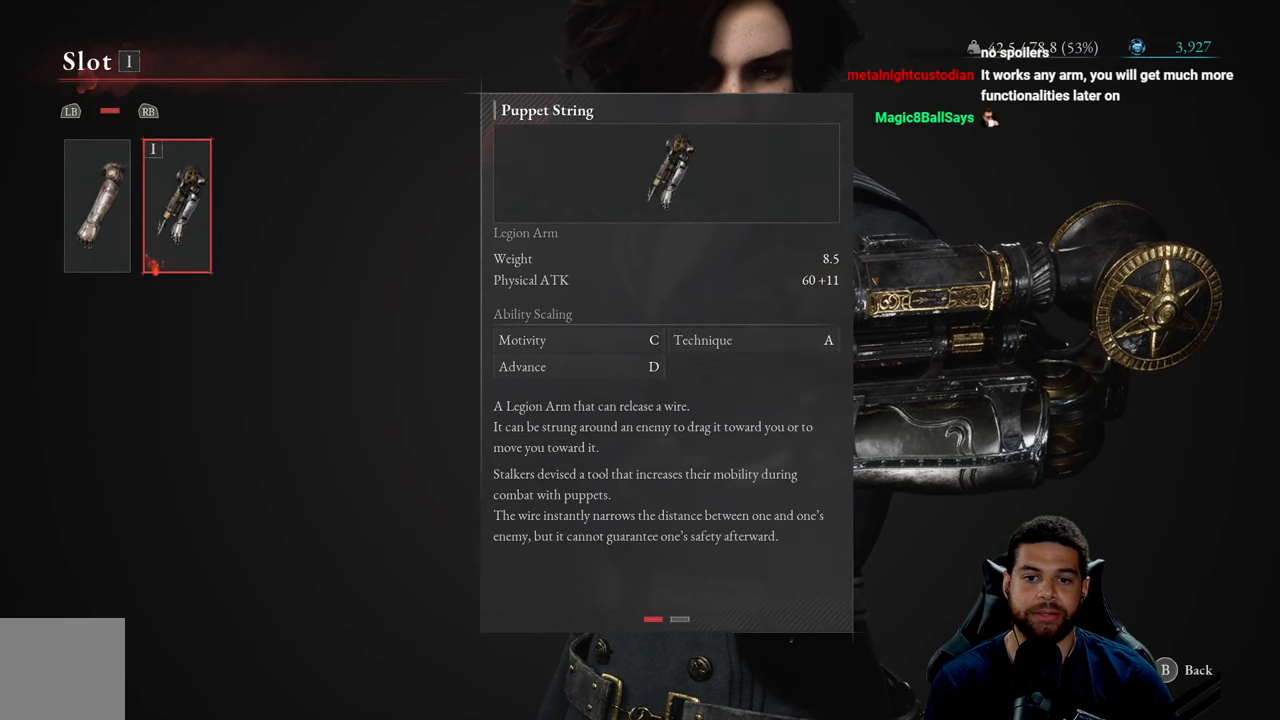
{"buttons": [], "left_stick": "center", "right_stick": "center", "events": []}
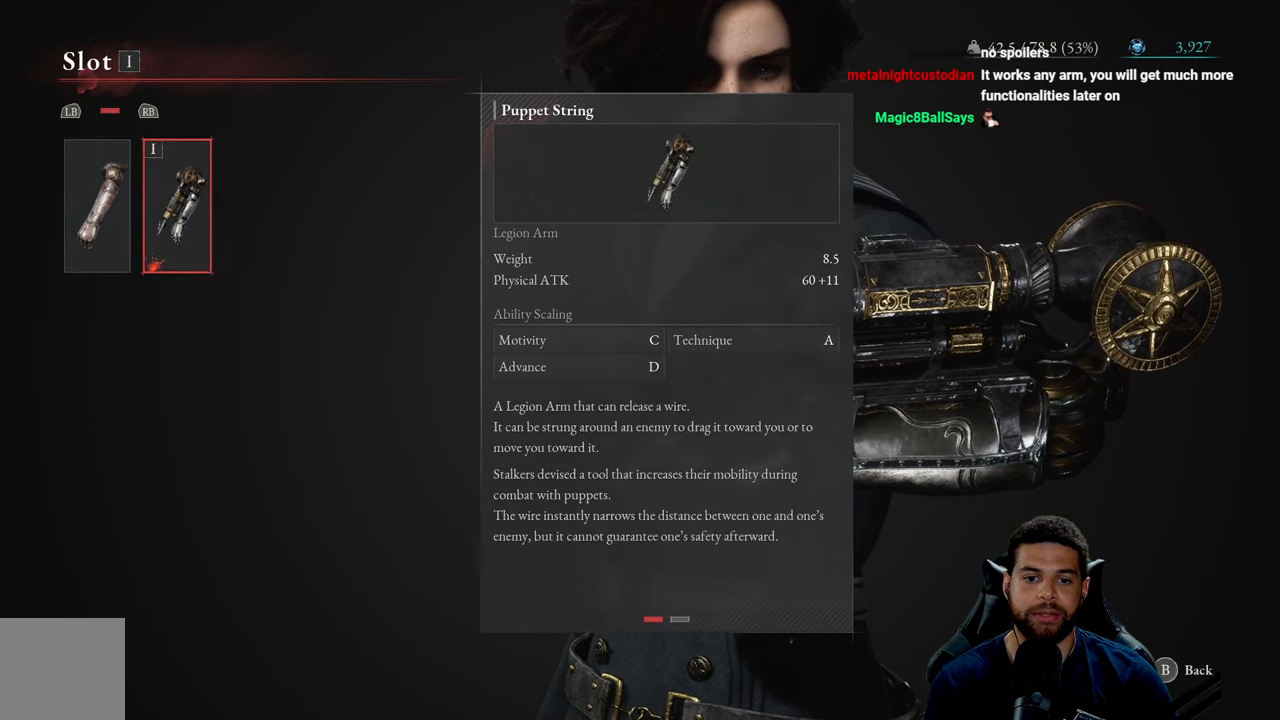
{"buttons": [], "left_stick": "center", "right_stick": "center", "events": [[133, "DPAD_LEFT", "down"], [266, "DPAD_LEFT", "up"]]}
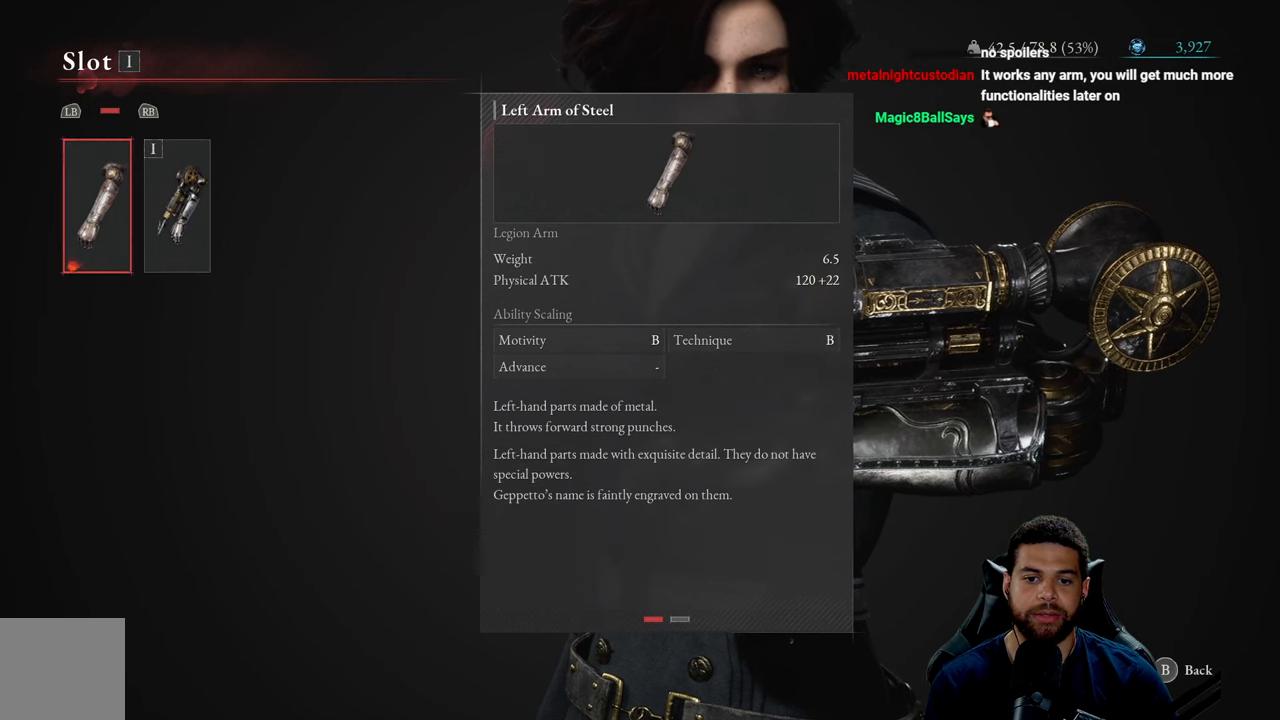
{"buttons": [], "left_stick": "center", "right_stick": "center", "events": []}
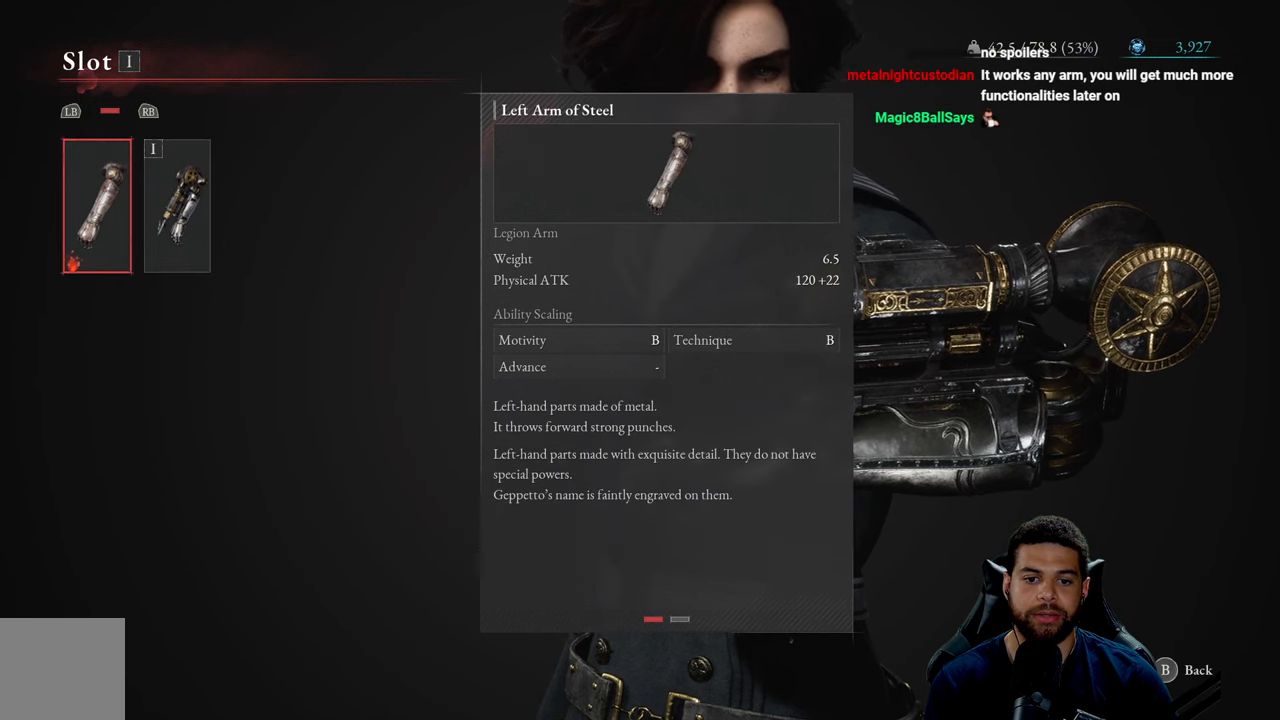
{"buttons": [], "left_stick": "center", "right_stick": "center", "events": []}
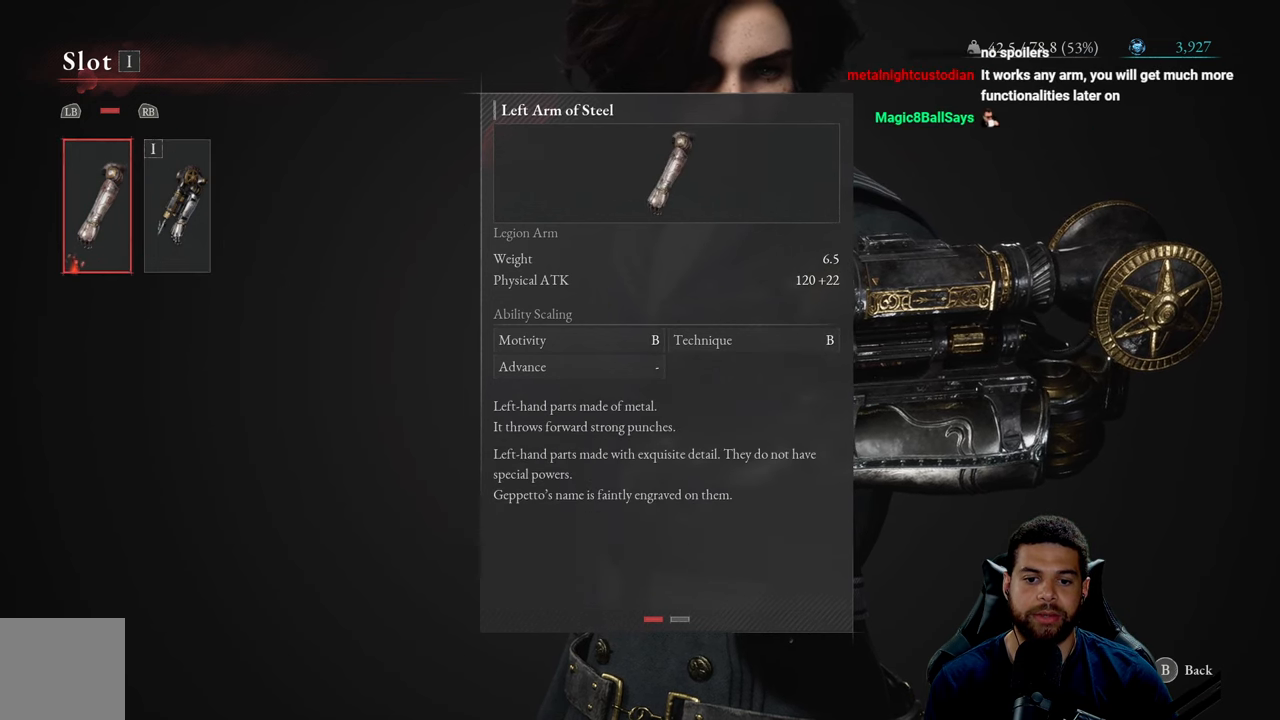
{"buttons": [], "left_stick": "center", "right_stick": "center", "events": []}
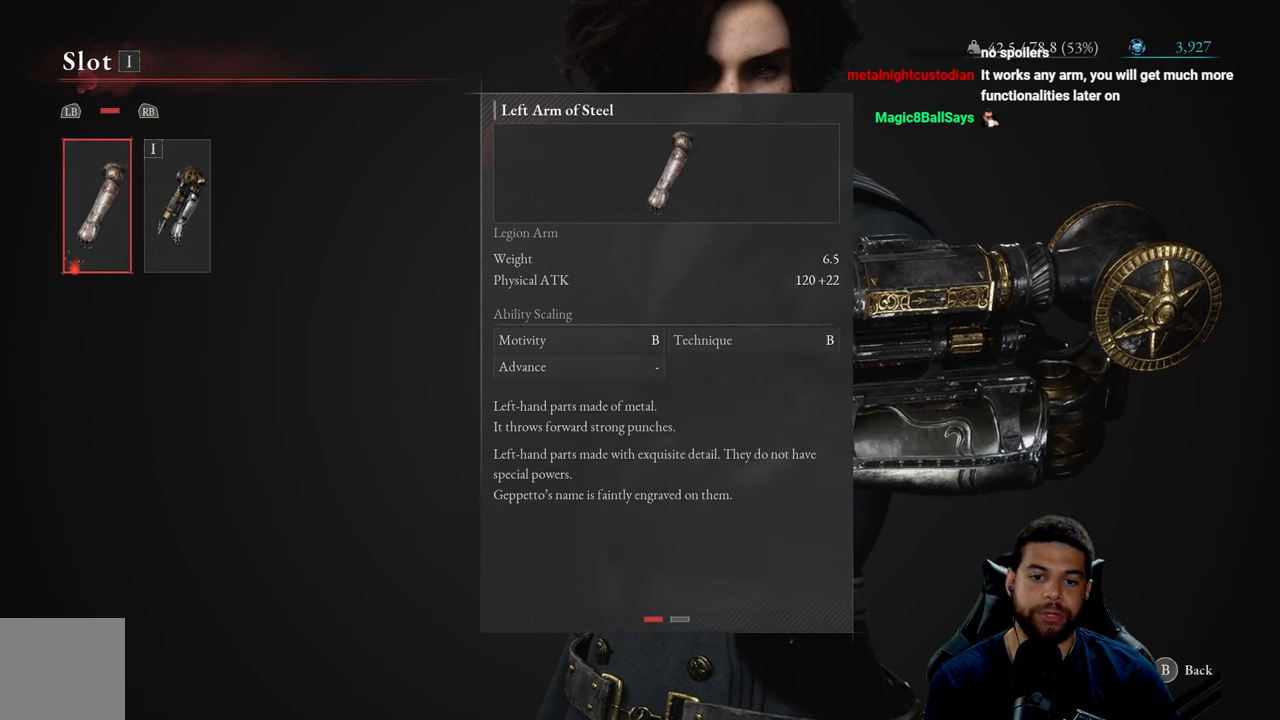
{"buttons": ["DPAD_RIGHT"], "left_stick": "center", "right_stick": "center", "events": [[416, "DPAD_RIGHT", "down"]]}
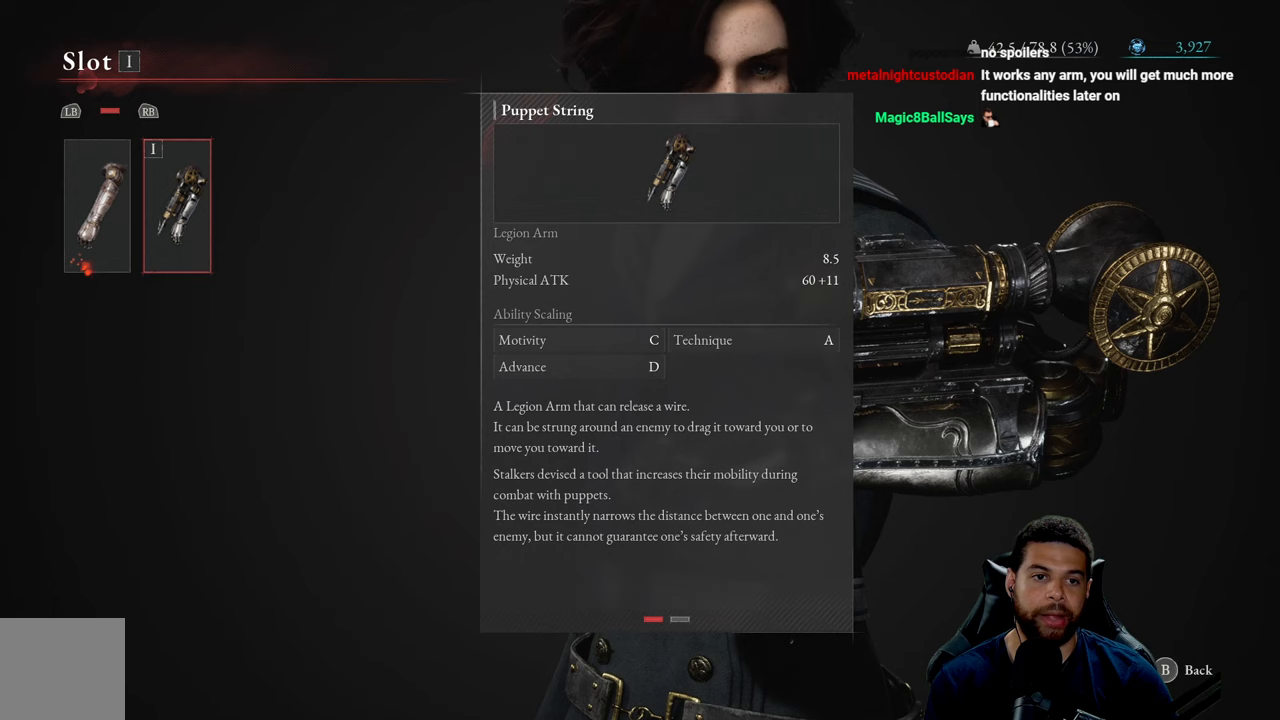
{"buttons": [], "left_stick": "center", "right_stick": "center", "events": [[50, "DPAD_RIGHT", "up"], [300, "B", "down"], [400, "B", "up"]]}
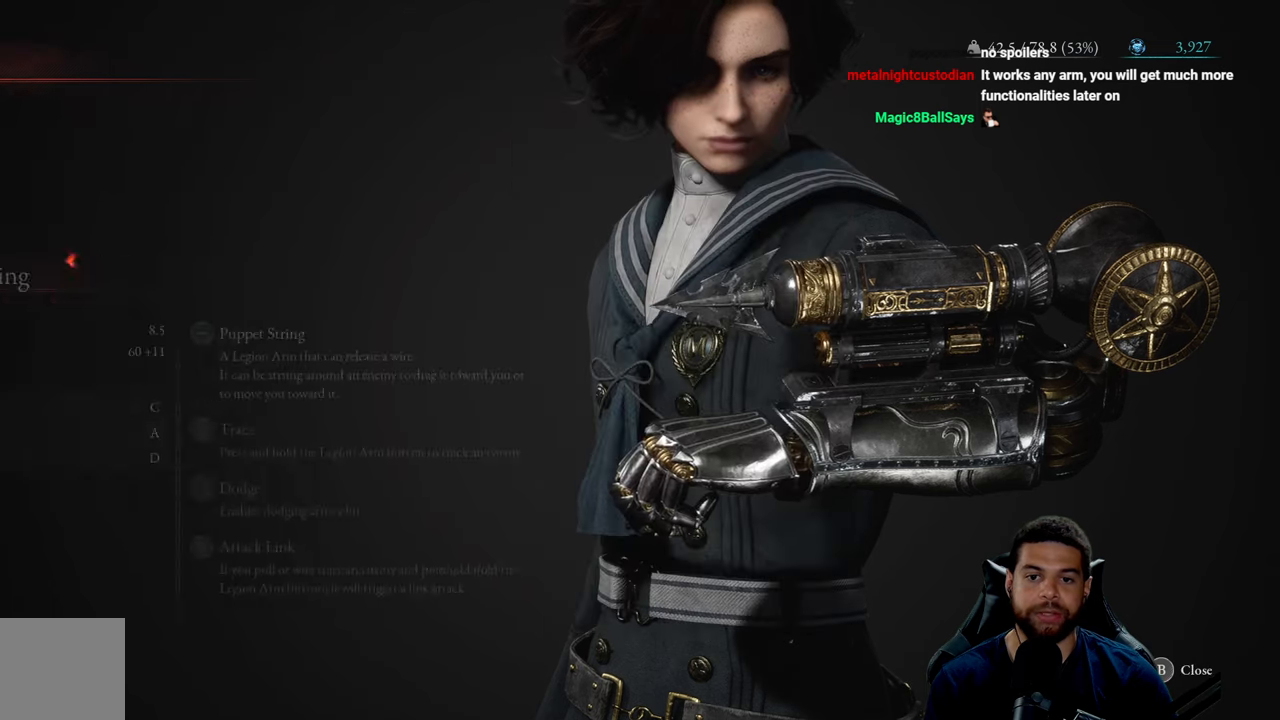
{"buttons": [], "left_stick": "center", "right_stick": "center", "events": []}
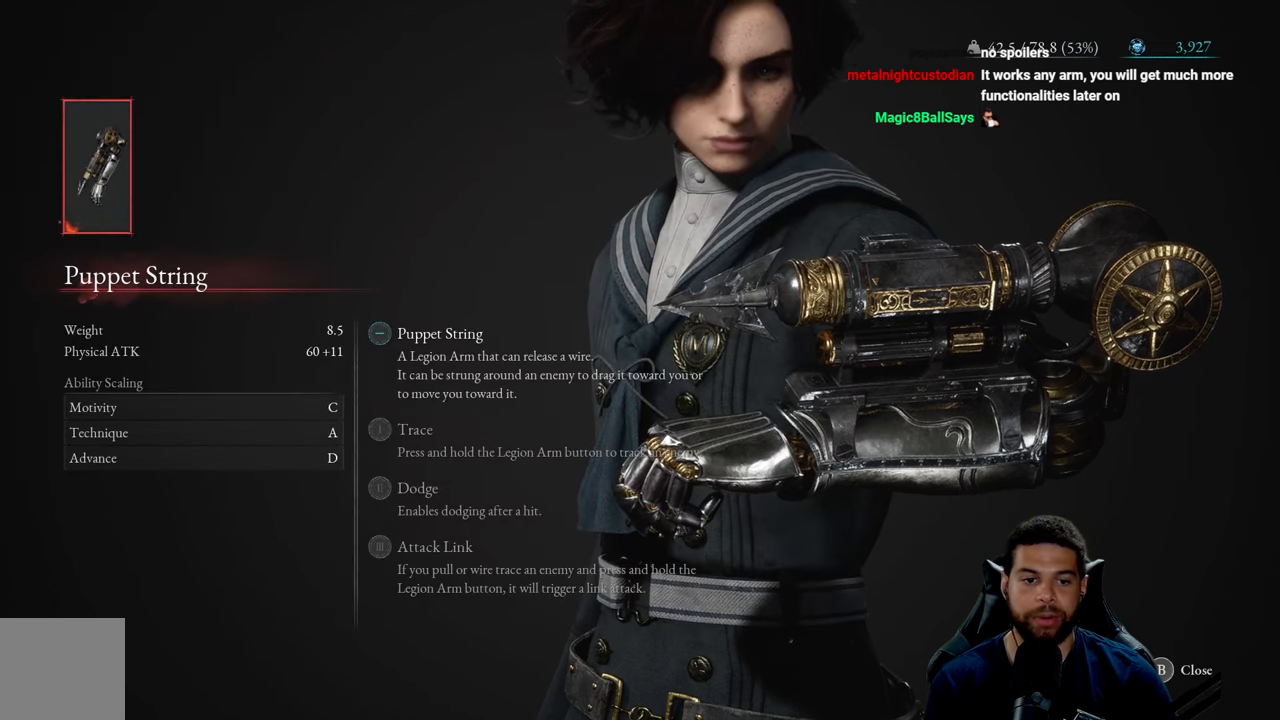
{"buttons": [], "left_stick": "center", "right_stick": "center", "events": []}
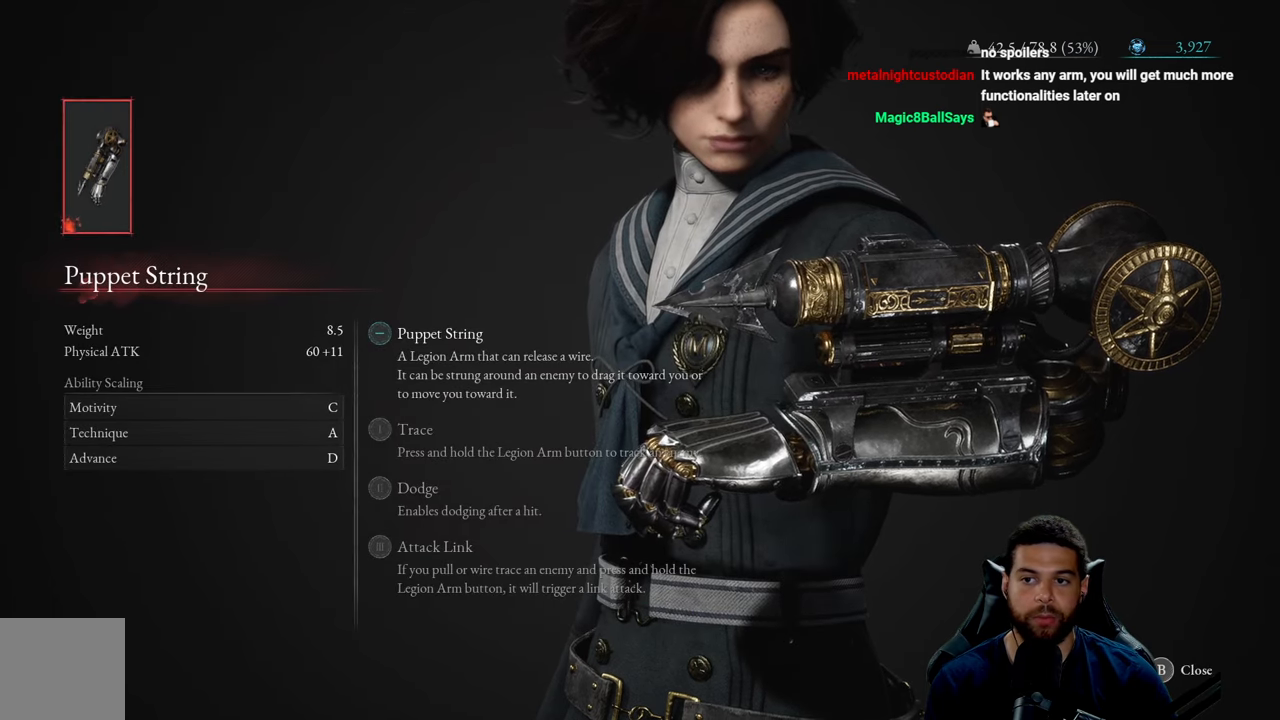
{"buttons": [], "left_stick": "center", "right_stick": "center", "events": [[100, "B", "down"], [150, "B", "up"]]}
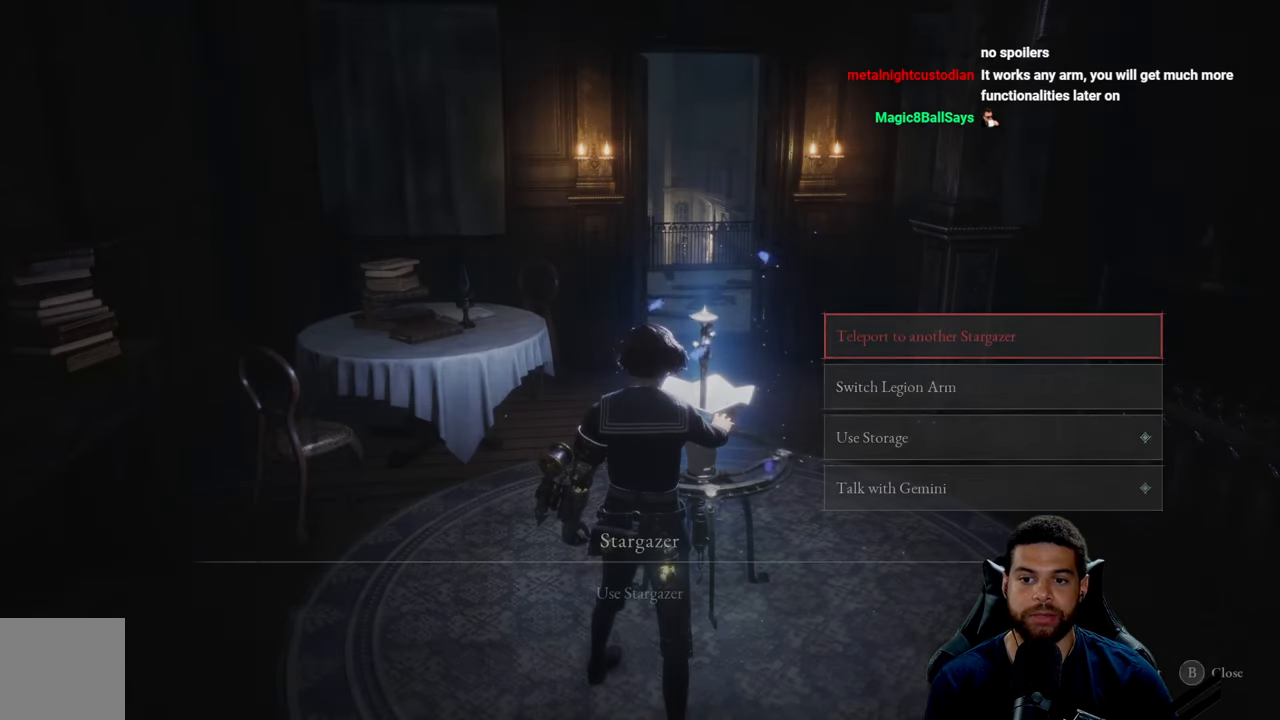
{"buttons": ["DPAD_DOWN"], "left_stick": "center", "right_stick": "center", "events": [[267, "DPAD_DOWN", "down"], [400, "DPAD_DOWN", "up"], [467, "DPAD_DOWN", "down"]]}
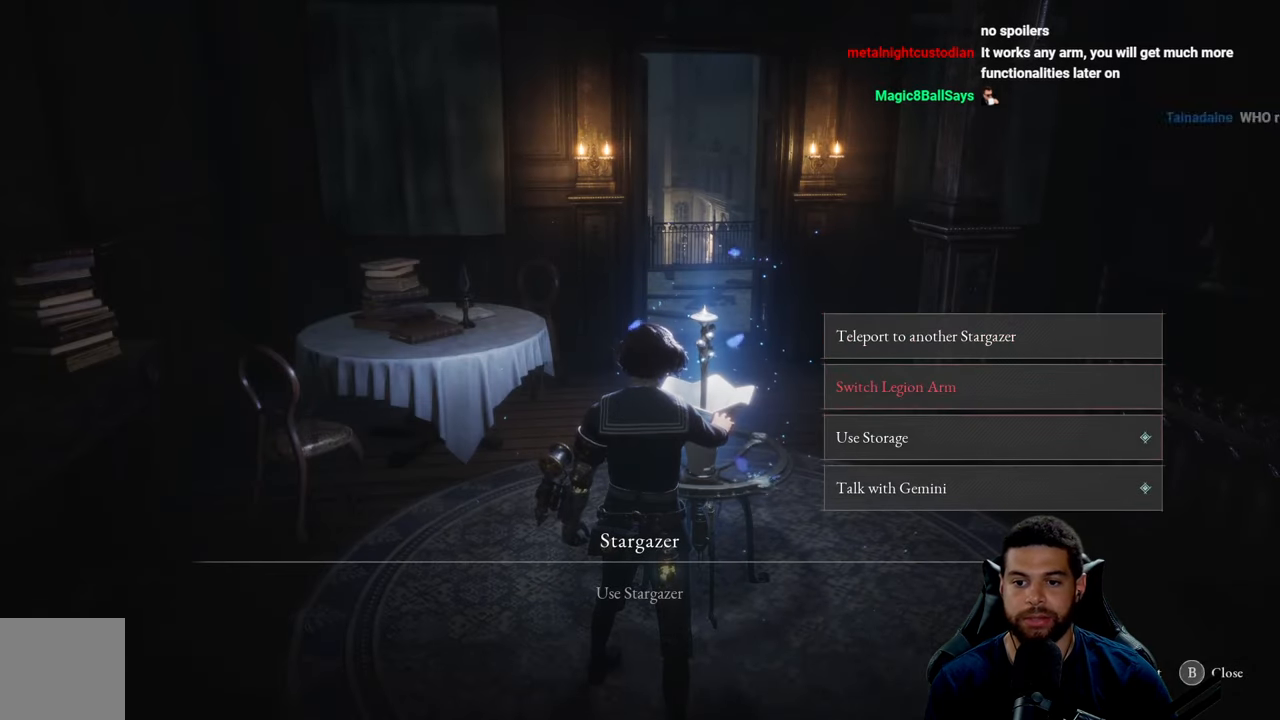
{"buttons": [], "left_stick": "center", "right_stick": "center", "events": [[100, "DPAD_DOWN", "up"]]}
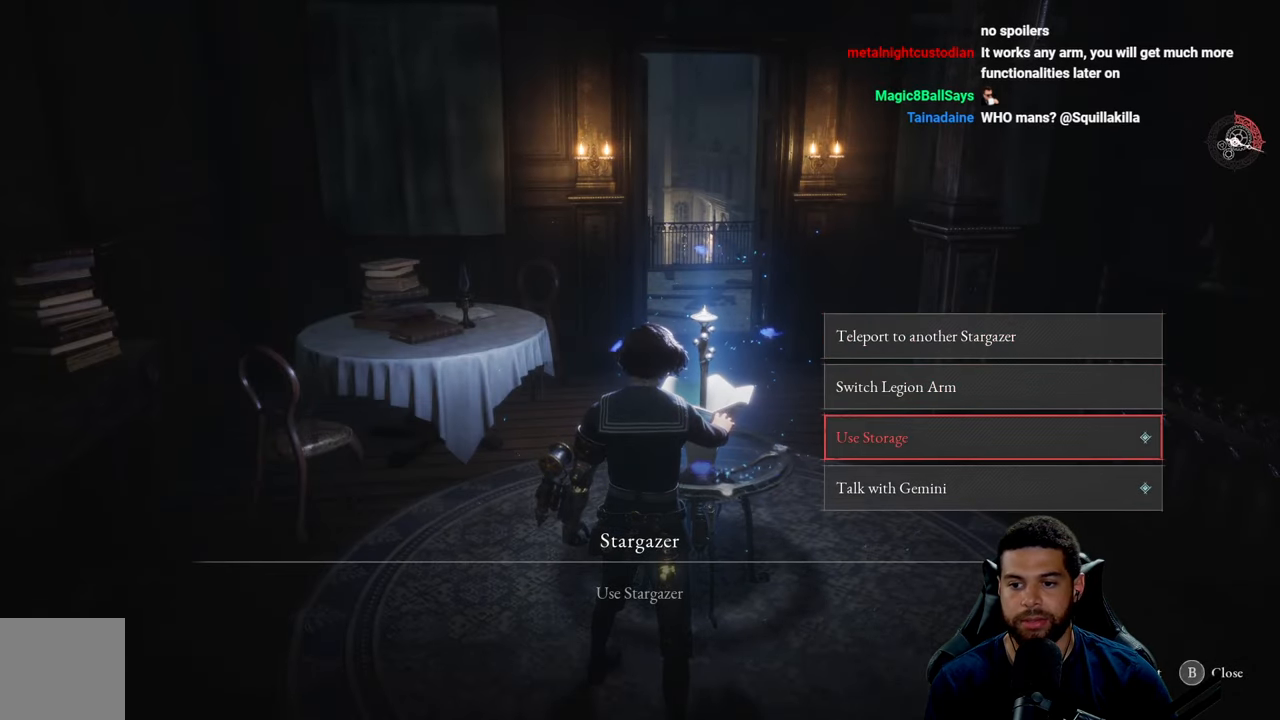
{"buttons": [], "left_stick": "center", "right_stick": "center", "events": []}
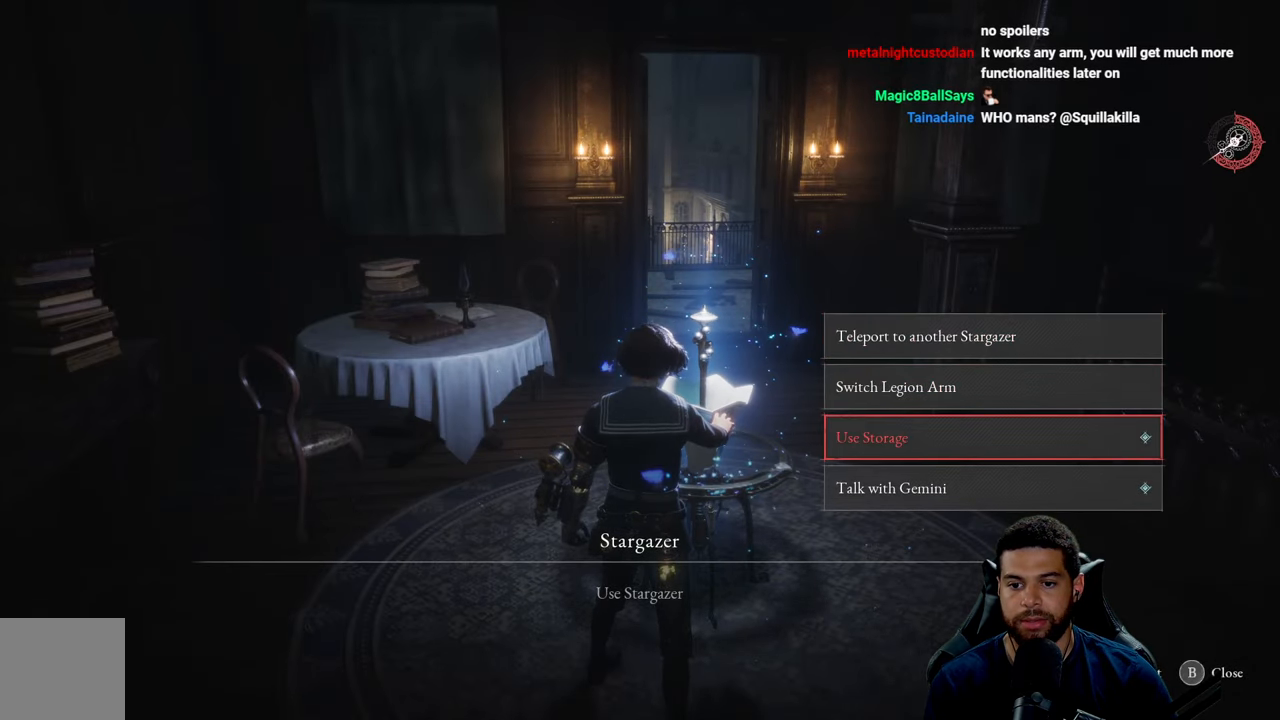
{"buttons": [], "left_stick": "center", "right_stick": "center", "events": []}
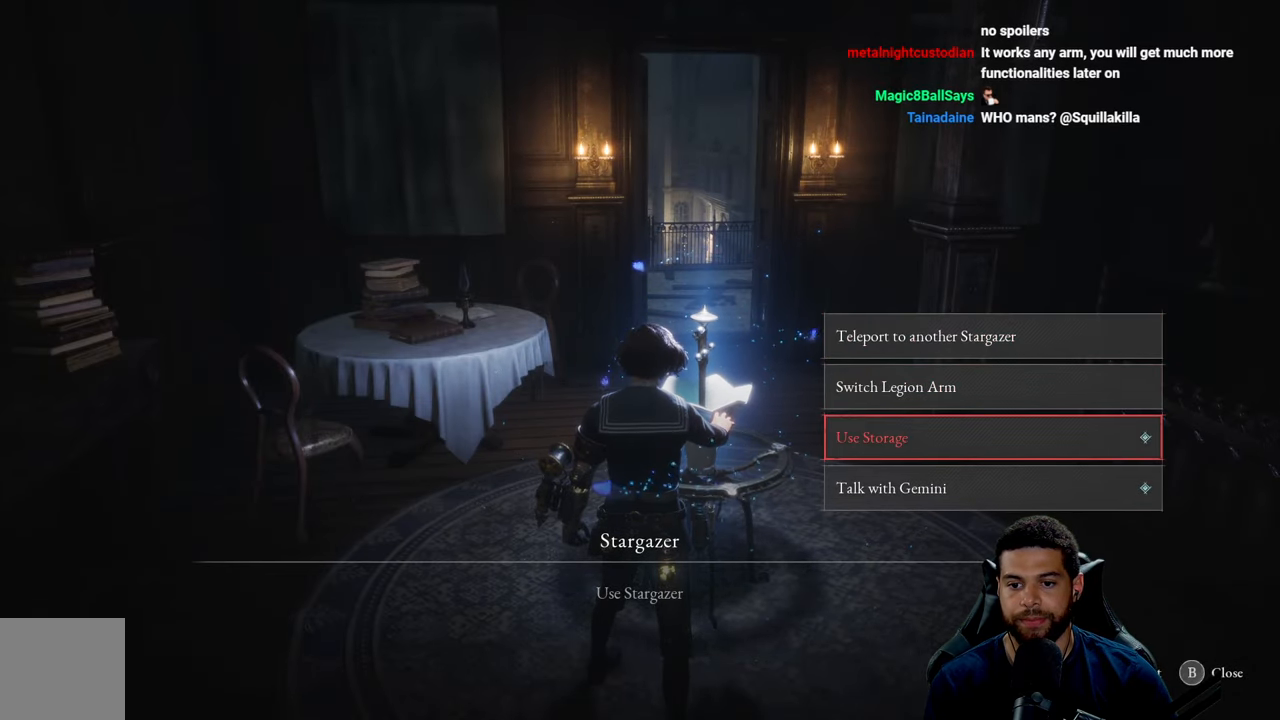
{"buttons": [], "left_stick": "center", "right_stick": "center", "events": [[150, "DPAD_DOWN", "down"], [333, "DPAD_DOWN", "up"]]}
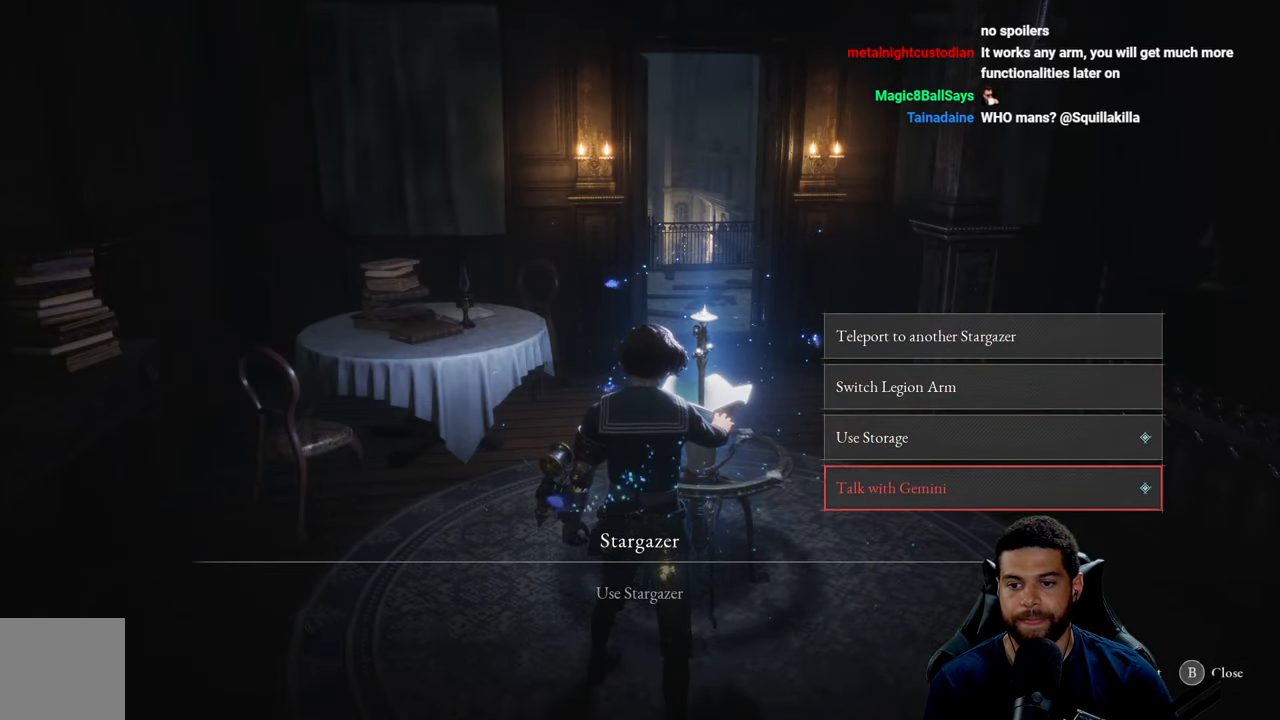
{"buttons": [], "left_stick": "center", "right_stick": "center", "events": [[233, "A", "down"], [333, "A", "up"]]}